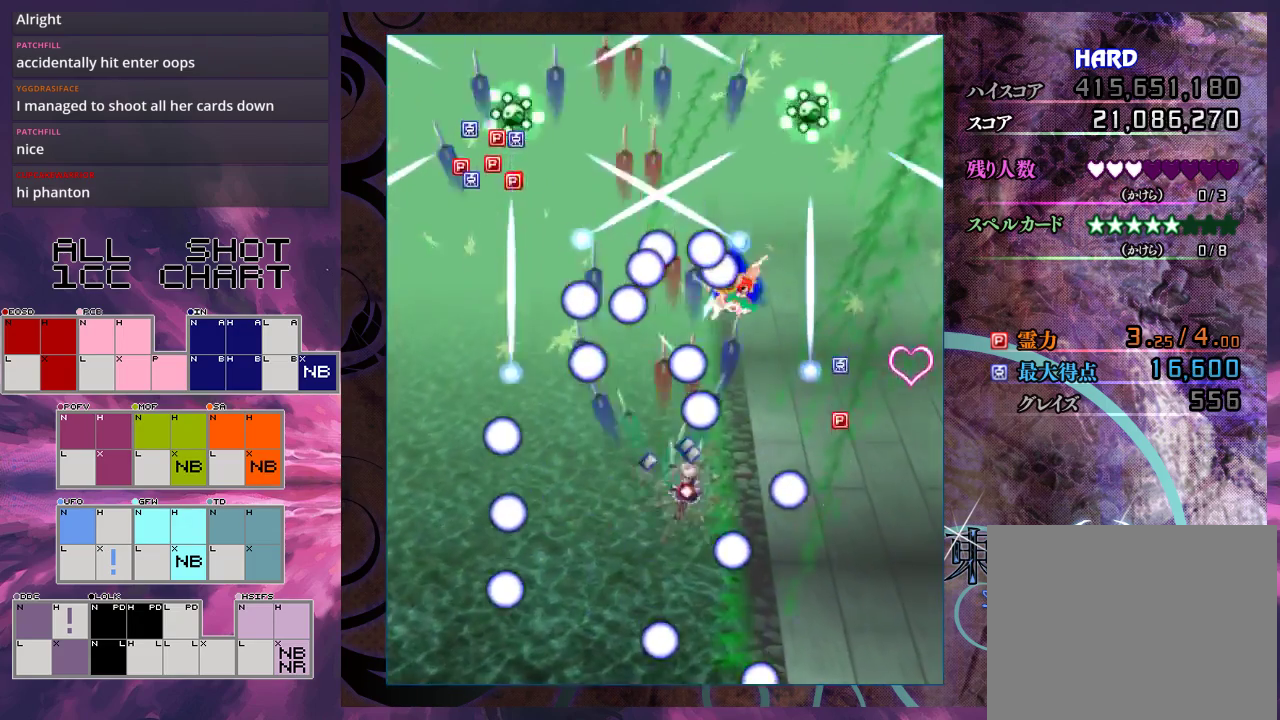
Gameplay with a controller (Xbox layout); each line is a JSON object with the inputs held at the frame after it (dt_ms = milliseconds from this image to that frame). "events" lists button and stick changes between this image and that frame as [ms after this image, input, new state], when the widget could be followed in between. Not read: L3 R3 right_stick.
{"dt_ms": 100, "buttons": ["X"], "left_stick": "down-right", "events": [[67, "L1", "up"], [100, "left_stick", "down-right"]]}
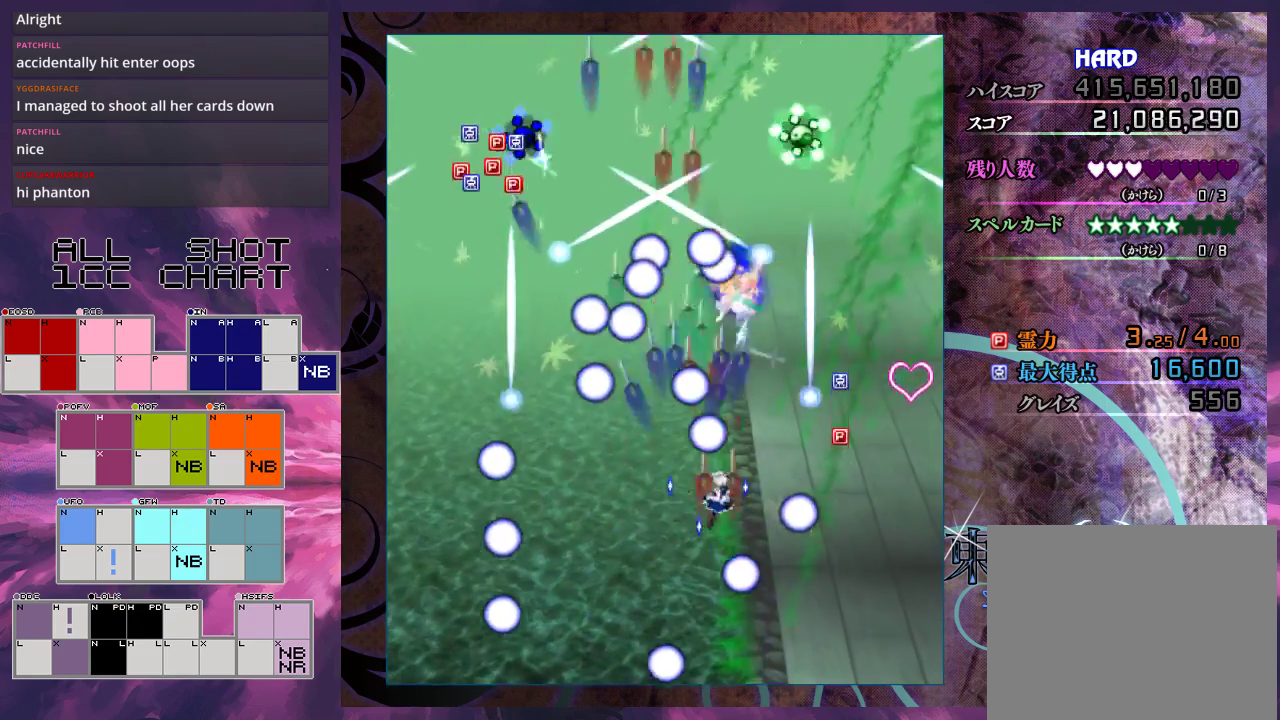
{"dt_ms": 900, "buttons": ["X"], "left_stick": "up", "events": [[133, "left_stick", "right"], [400, "left_stick", "down-right"], [467, "left_stick", "right"], [533, "left_stick", "up-right"], [600, "L1", "down"], [633, "left_stick", "up-left"], [700, "left_stick", "left"], [800, "left_stick", "up"], [867, "L1", "up"]]}
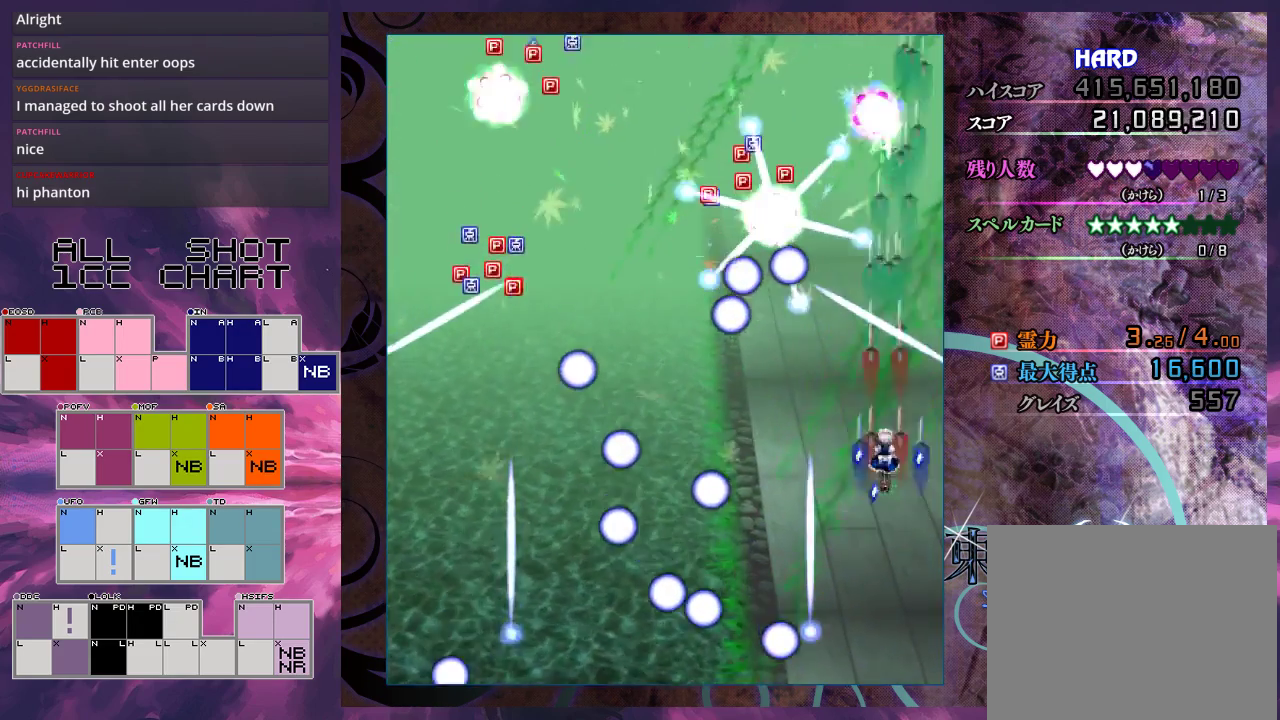
{"dt_ms": 200, "buttons": ["X"], "left_stick": "down-left", "events": [[67, "left_stick", "up-left"], [167, "left_stick", "down-left"]]}
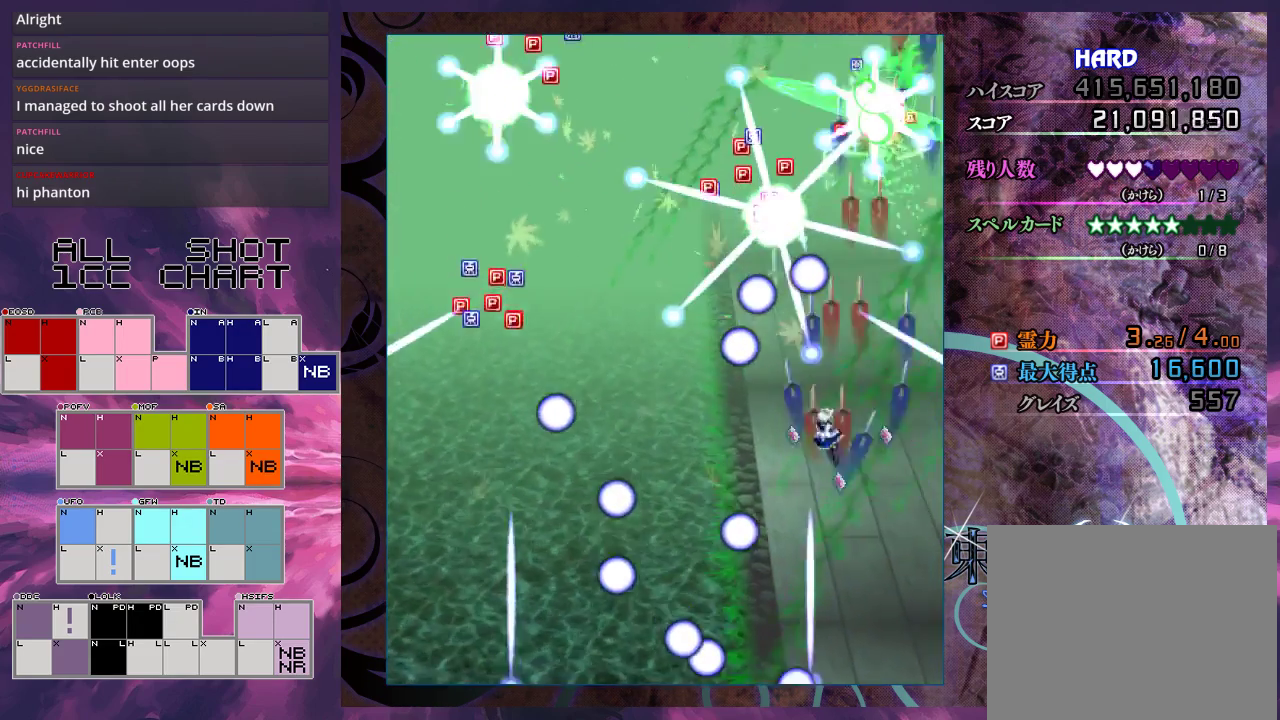
{"dt_ms": 600, "buttons": ["X"], "left_stick": "down", "events": [[267, "left_stick", "up-left"], [333, "left_stick", "center"], [500, "left_stick", "down"]]}
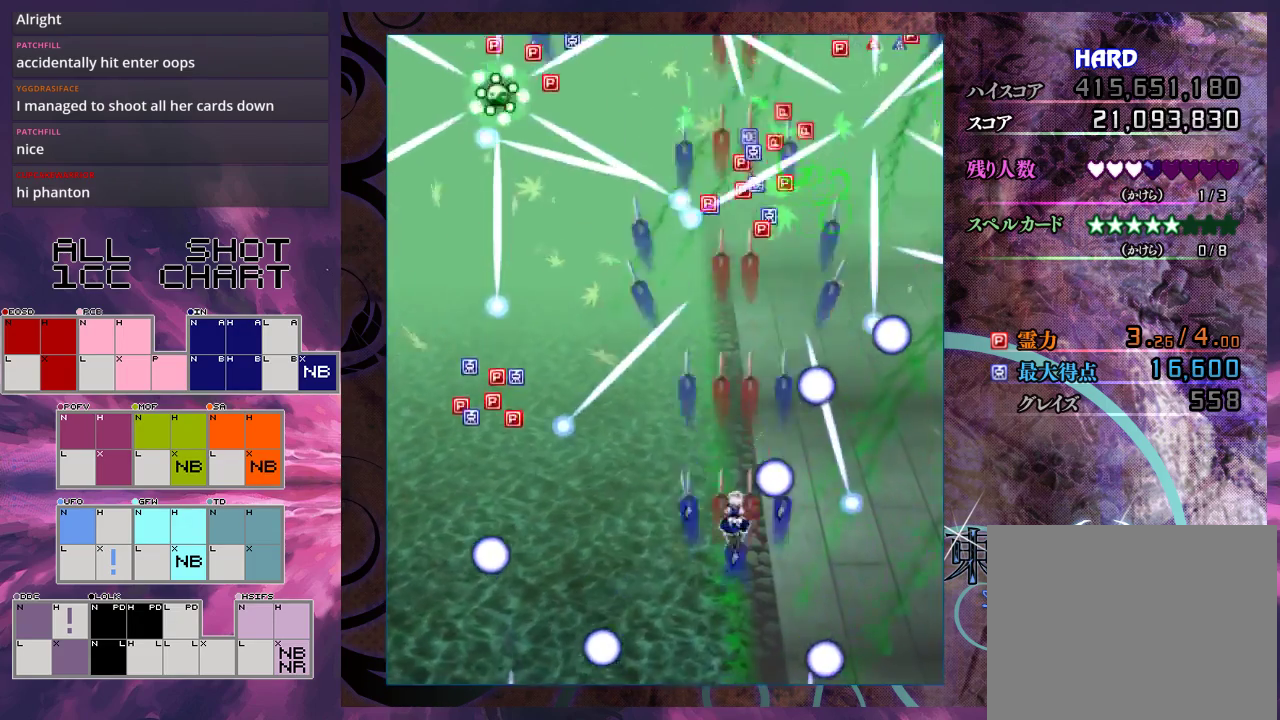
{"dt_ms": 300, "buttons": ["X"], "left_stick": "up", "events": [[67, "left_stick", "up-left"], [133, "left_stick", "left"], [300, "left_stick", "up"]]}
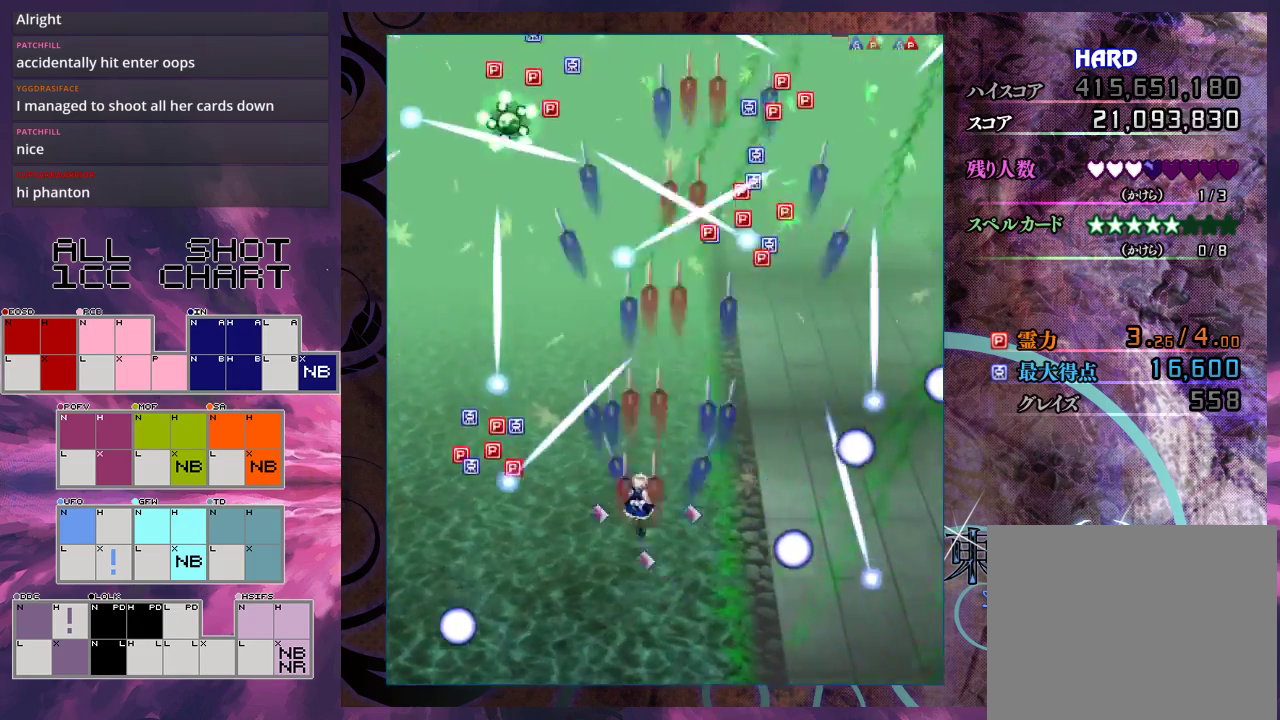
{"dt_ms": 500, "buttons": ["X", "L1"], "left_stick": "up-left", "events": [[100, "left_stick", "up-right"], [200, "left_stick", "up"], [267, "left_stick", "up-left"], [500, "L1", "down"]]}
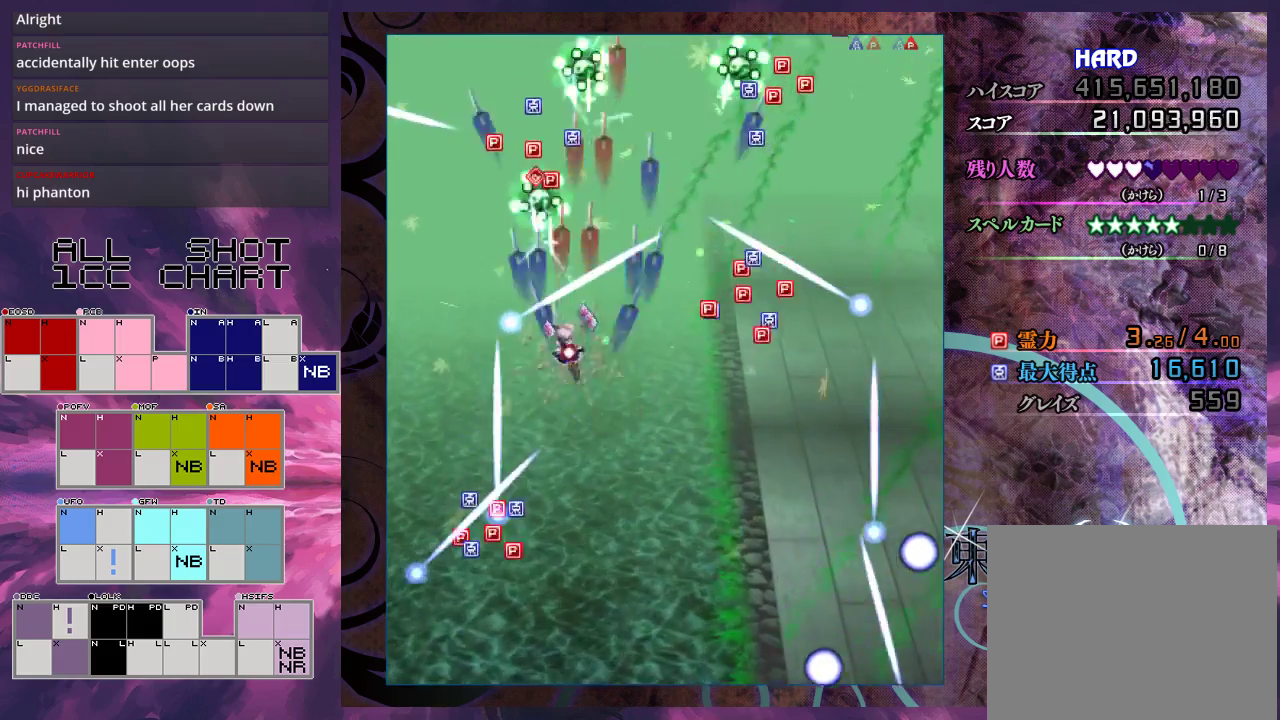
{"dt_ms": 200, "buttons": ["X", "L1"], "left_stick": "down-right", "events": [[100, "left_stick", "down-left"], [167, "left_stick", "down-right"]]}
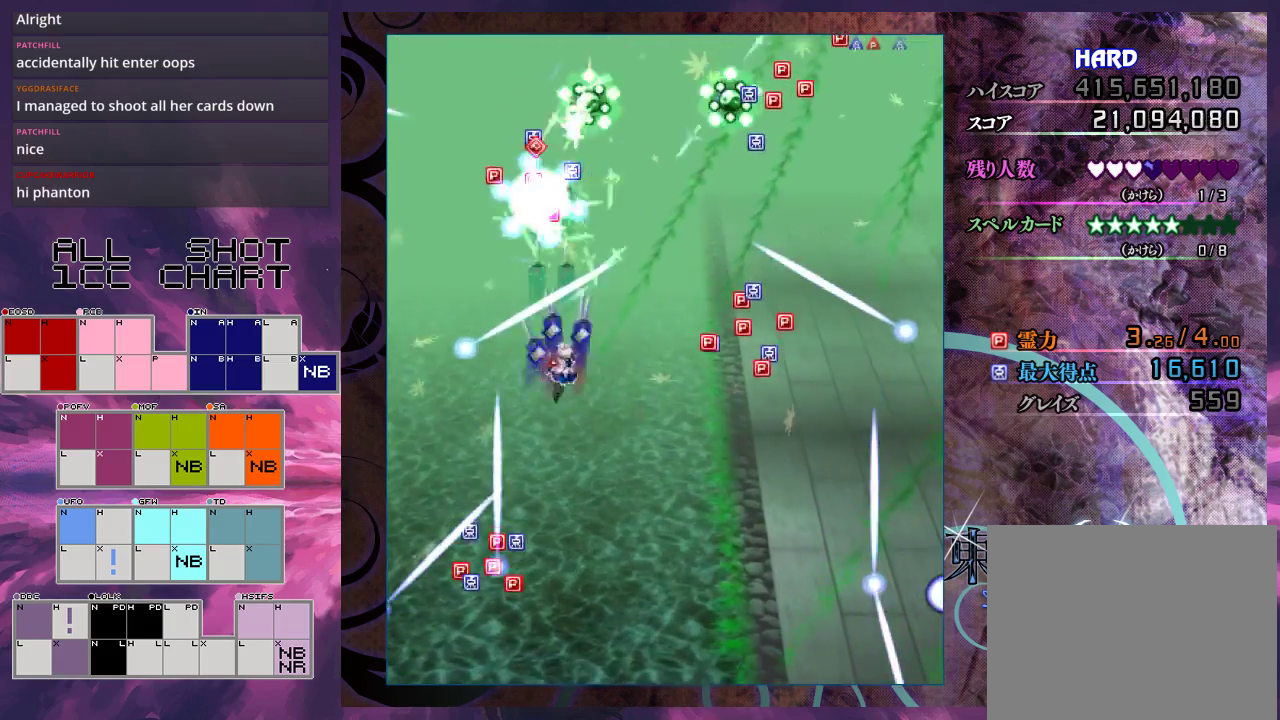
{"dt_ms": 100, "buttons": ["X"], "left_stick": "right", "events": [[33, "L1", "up"], [67, "left_stick", "right"]]}
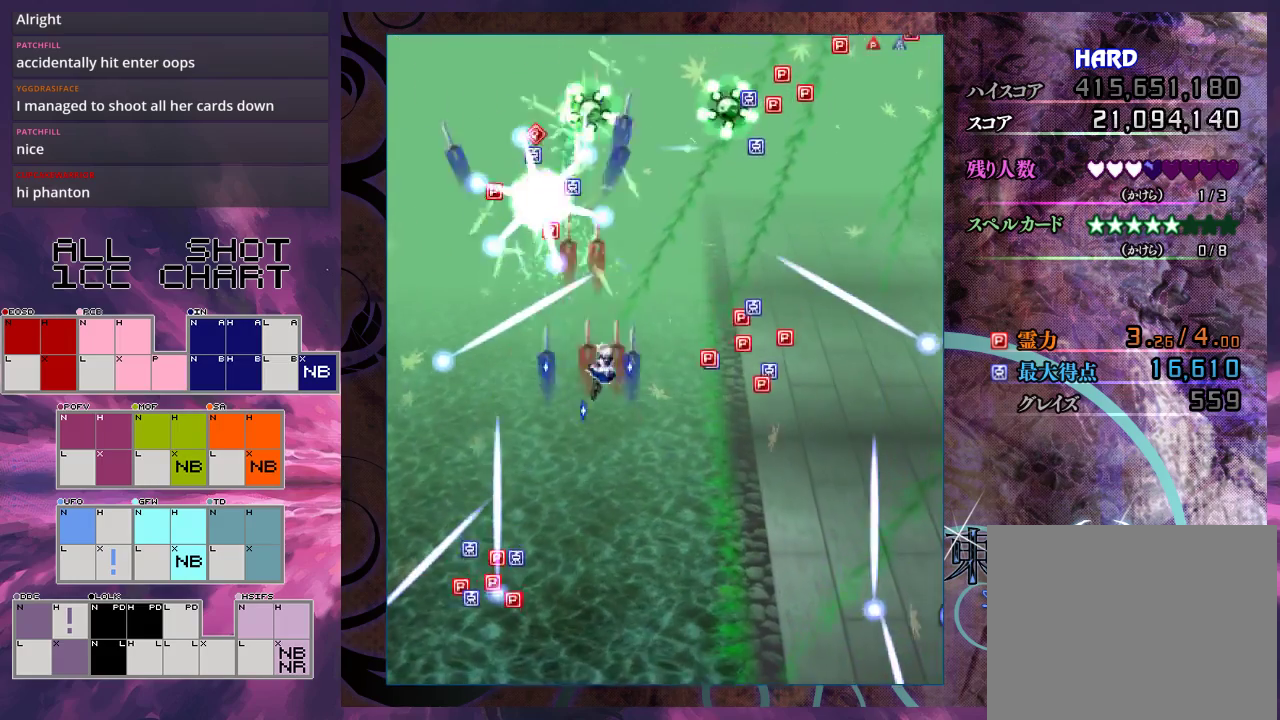
{"dt_ms": 400, "buttons": ["X"], "left_stick": "down-right", "events": [[267, "left_stick", "down-right"], [333, "left_stick", "down"], [400, "left_stick", "down-right"]]}
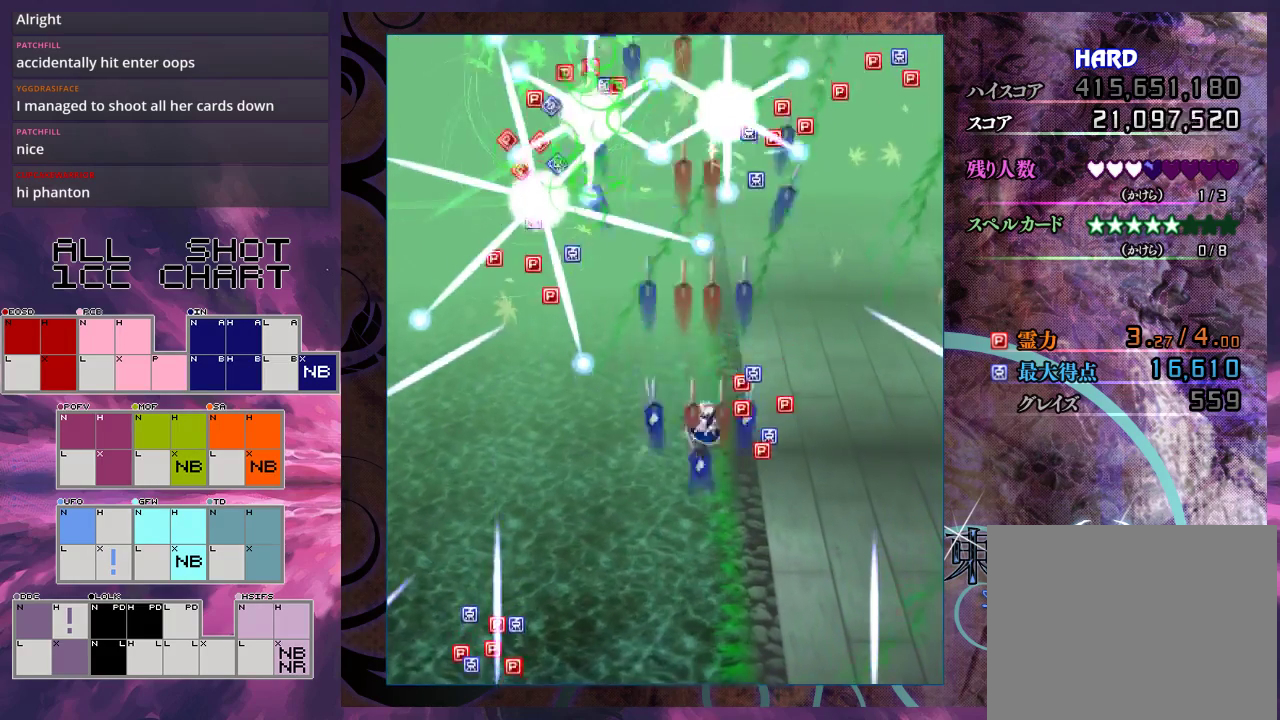
{"dt_ms": 500, "buttons": ["X"], "left_stick": "up-left", "events": [[200, "left_stick", "center"], [367, "left_stick", "up-left"]]}
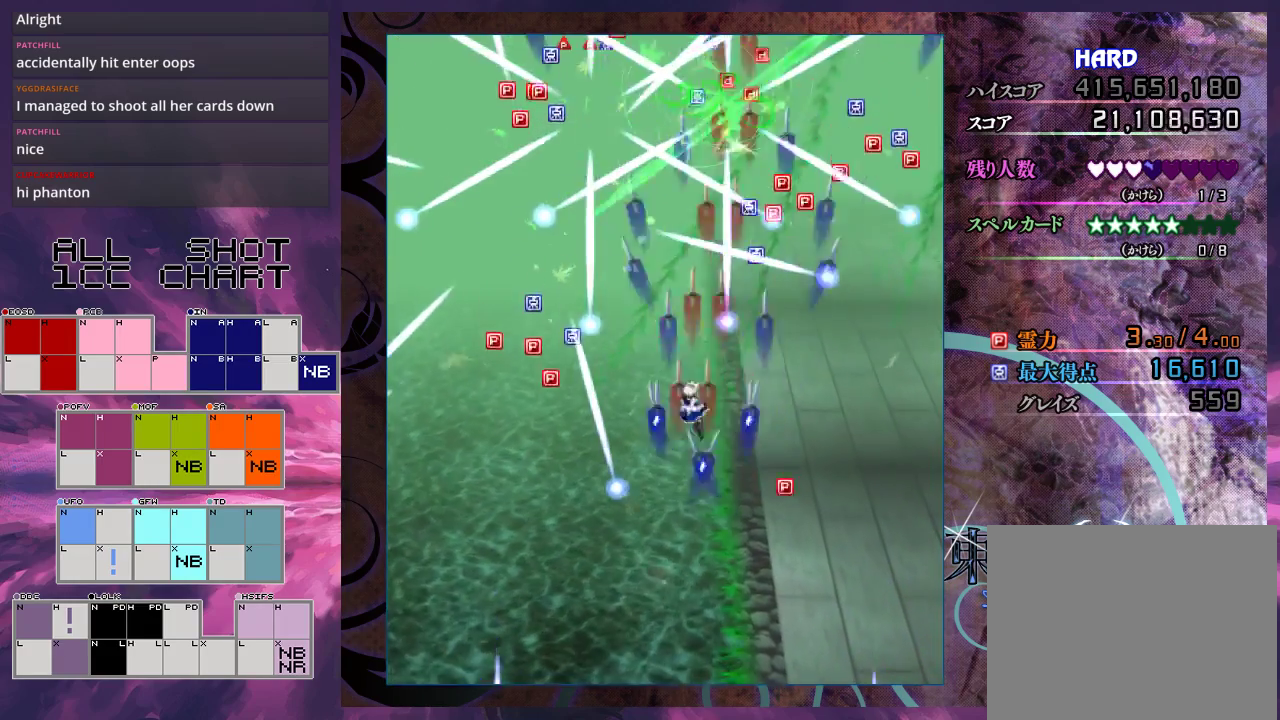
{"dt_ms": 500, "buttons": ["X"], "left_stick": "up", "events": [[100, "left_stick", "up"], [200, "left_stick", "center"], [467, "left_stick", "up"]]}
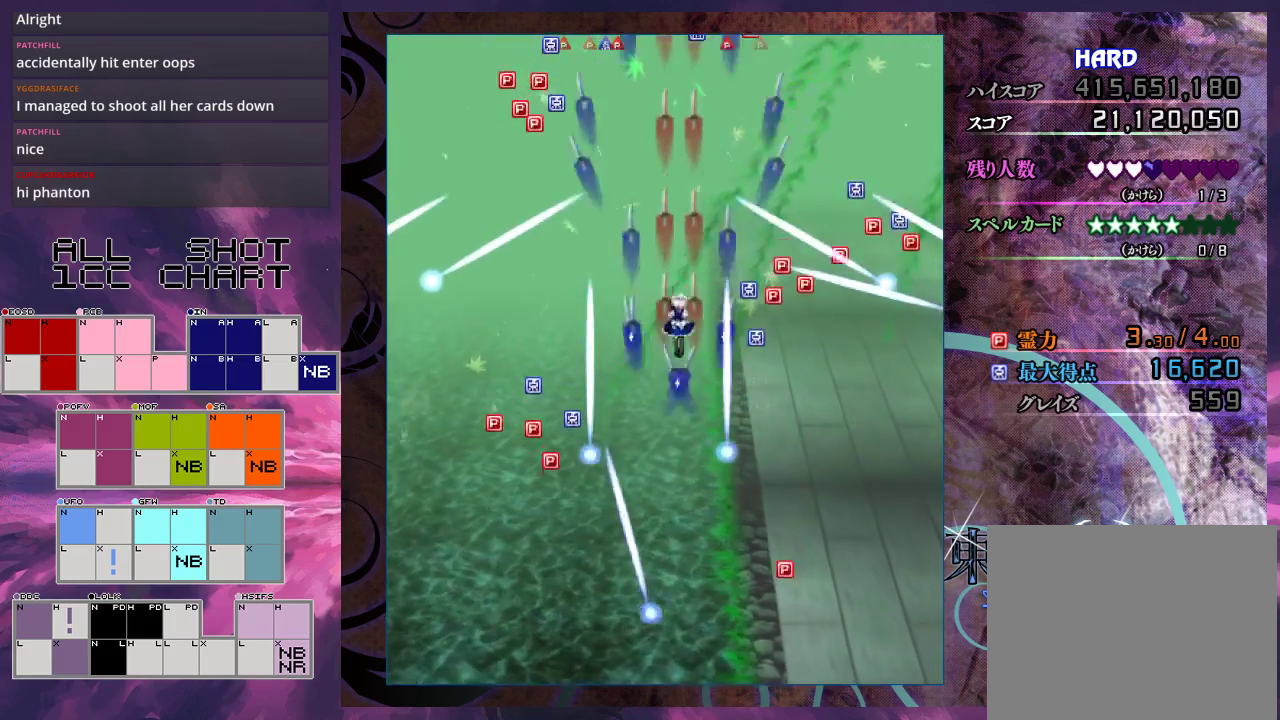
{"dt_ms": 500, "buttons": [], "left_stick": "center", "events": [[433, "X", "up"], [500, "left_stick", "center"]]}
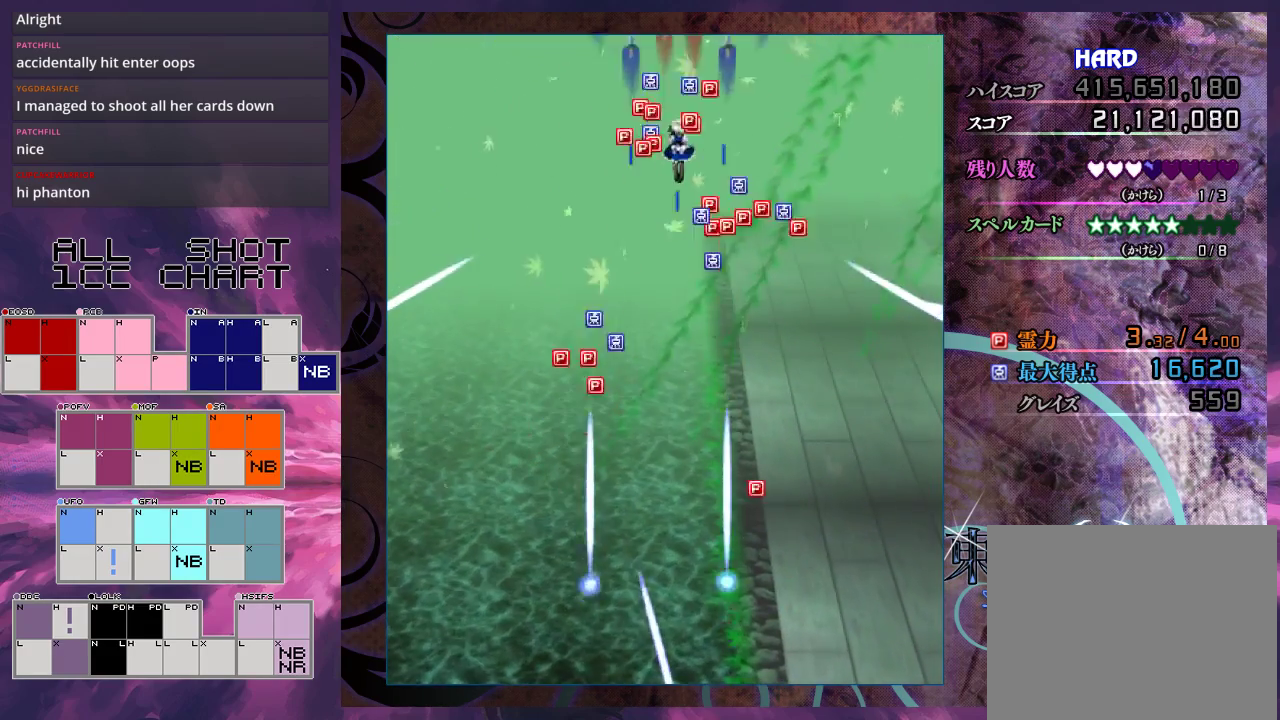
{"dt_ms": 500, "buttons": [], "left_stick": "left", "events": [[467, "left_stick", "left"]]}
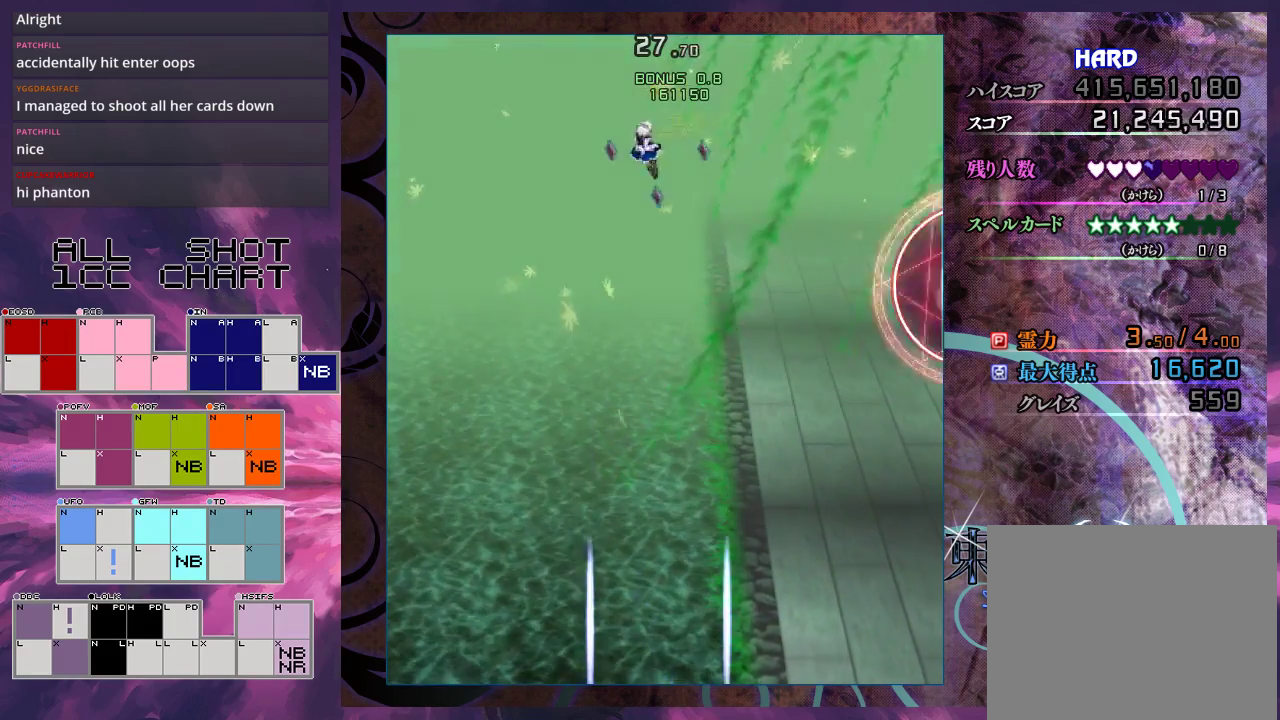
{"dt_ms": 500, "buttons": [], "left_stick": "center", "events": [[33, "left_stick", "down-left"], [167, "left_stick", "left"], [300, "left_stick", "center"]]}
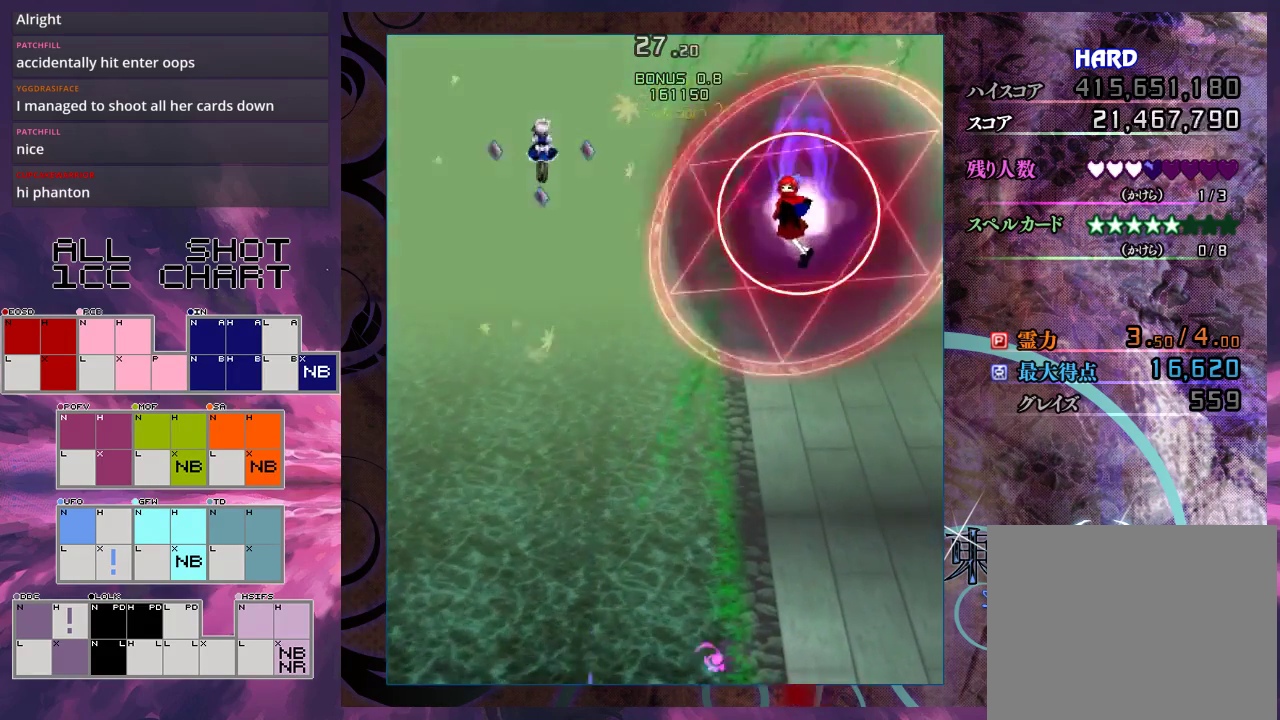
{"dt_ms": 400, "buttons": ["X"], "left_stick": "down", "events": [[233, "left_stick", "down"], [333, "X", "down"]]}
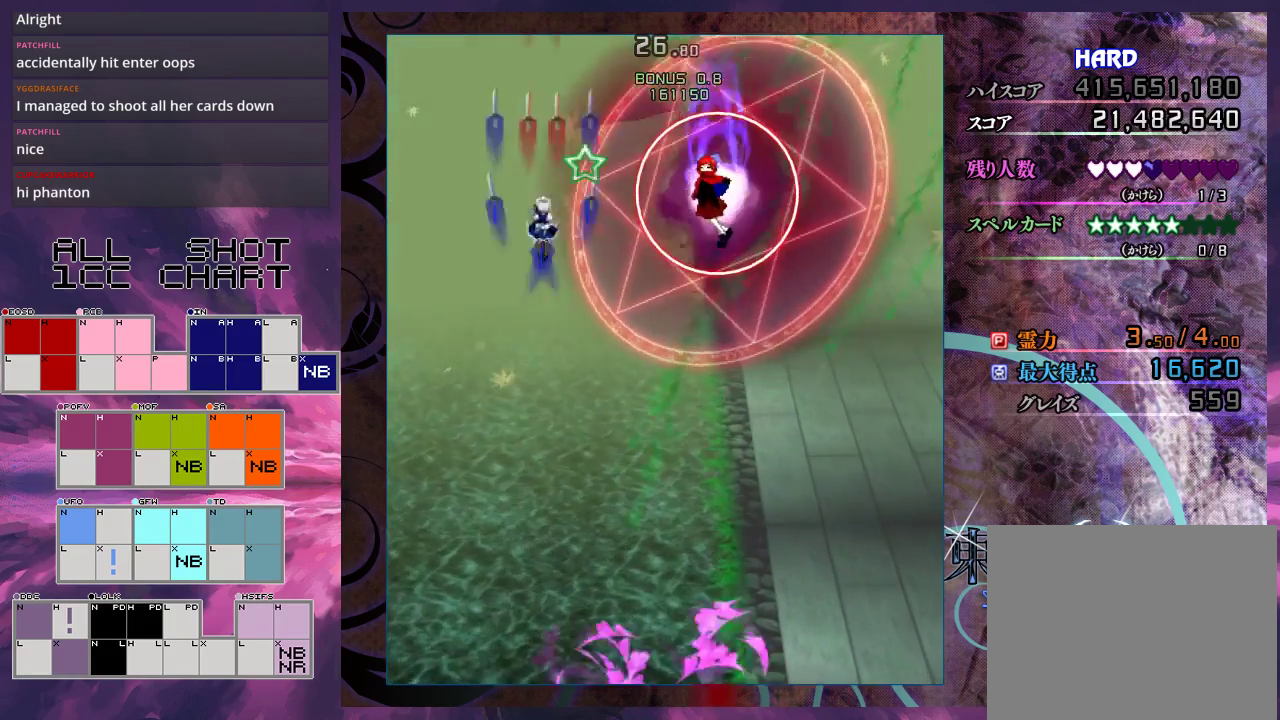
{"dt_ms": 600, "buttons": ["X"], "left_stick": "down", "events": [[167, "left_stick", "down-right"], [567, "left_stick", "down"]]}
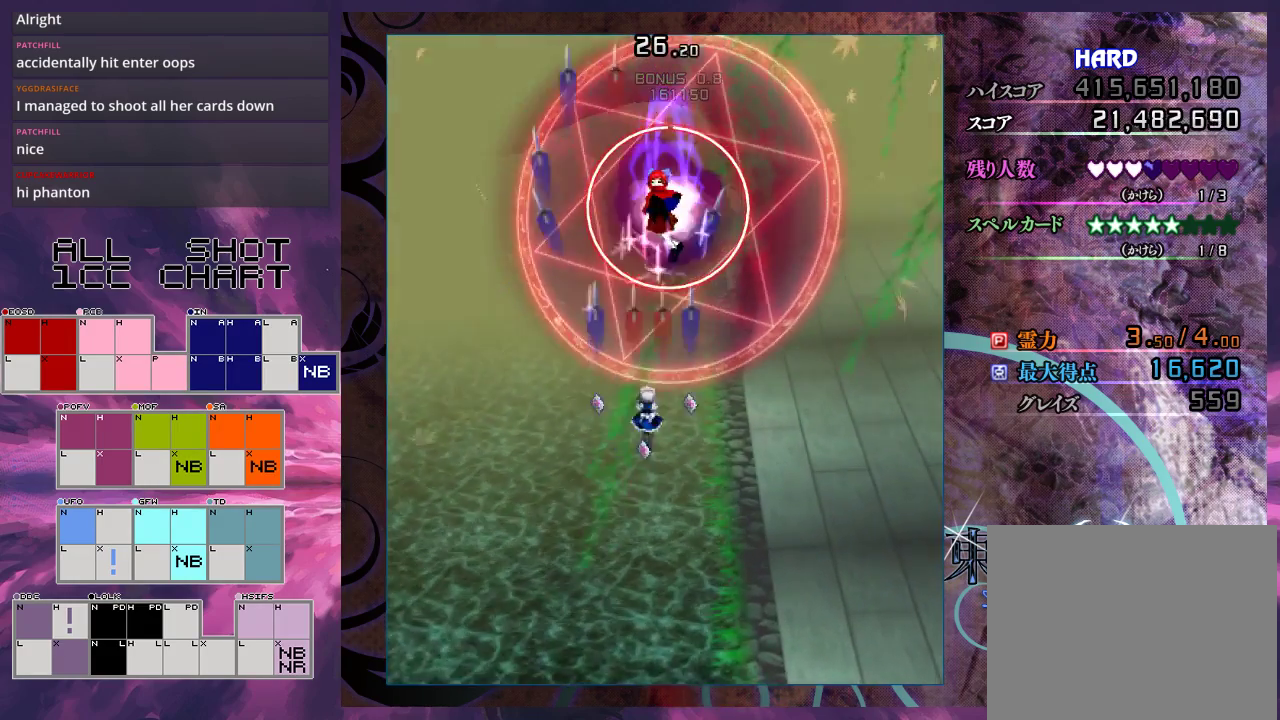
{"dt_ms": 500, "buttons": ["X", "L1"], "left_stick": "center", "events": [[433, "L1", "down"], [500, "left_stick", "center"]]}
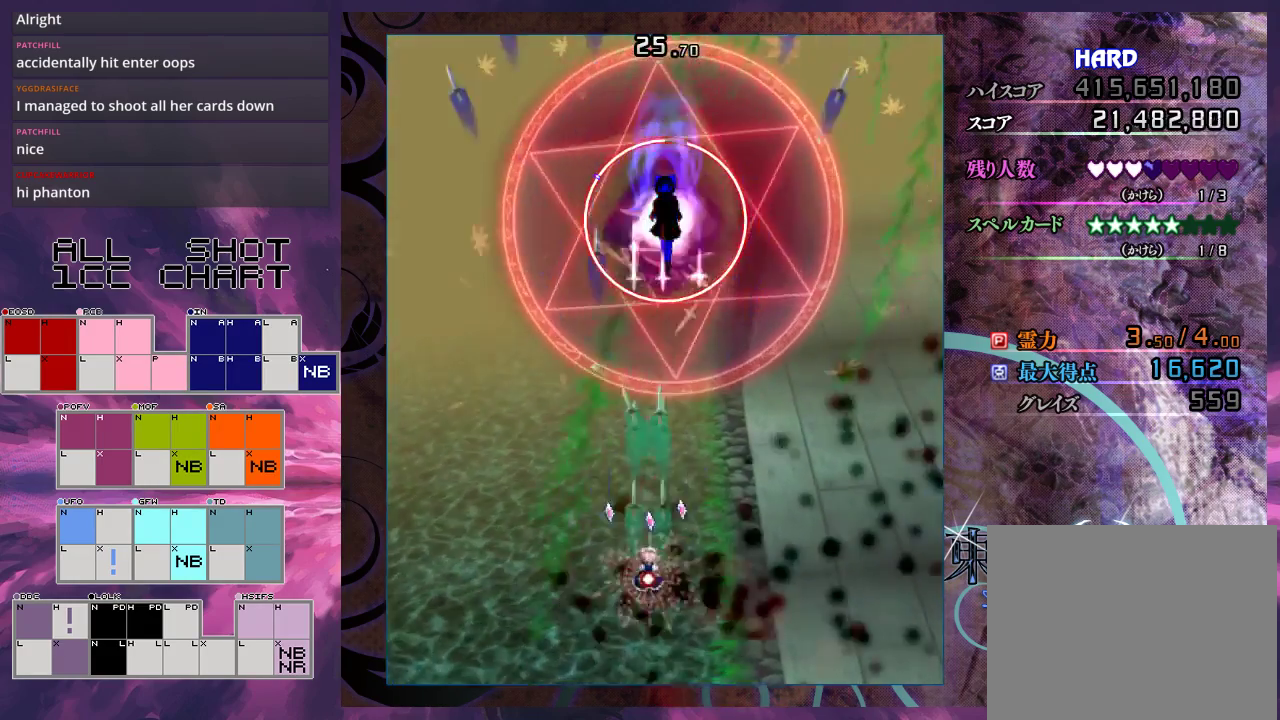
{"dt_ms": 500, "buttons": ["X", "L1"], "left_stick": "center", "events": []}
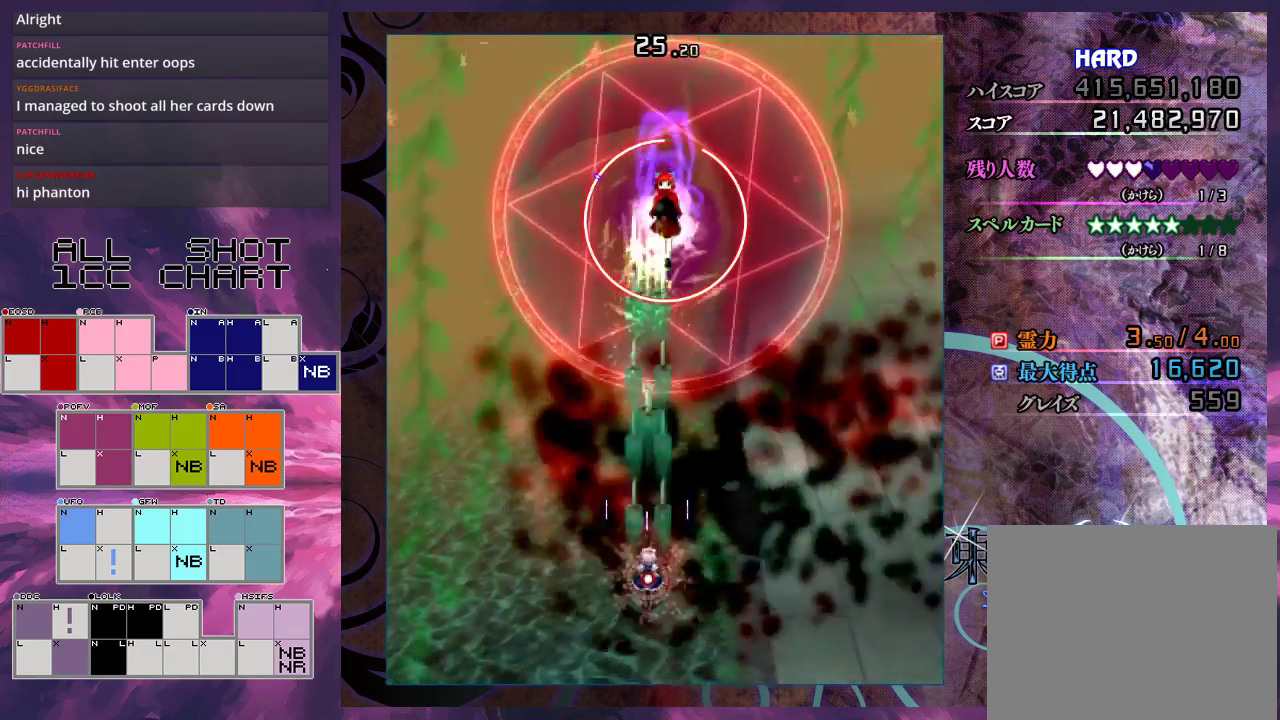
{"dt_ms": 500, "buttons": ["X", "L1"], "left_stick": "center", "events": []}
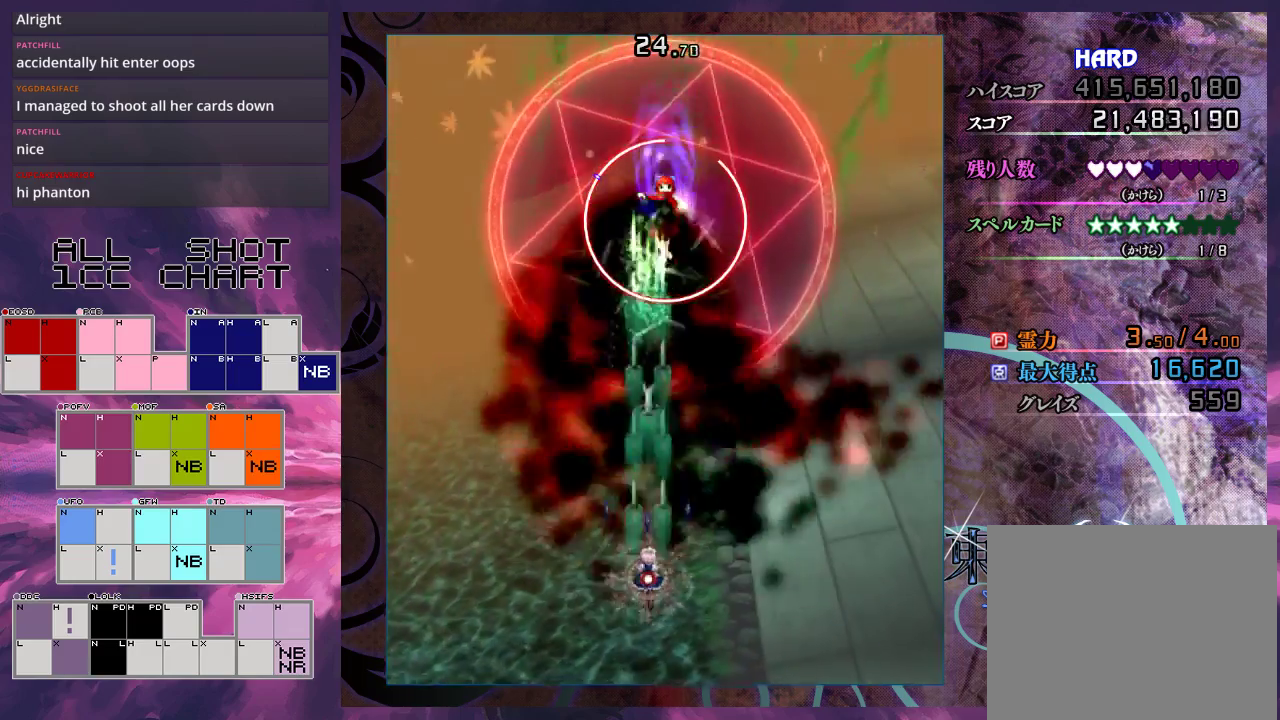
{"dt_ms": 500, "buttons": ["X", "L1"], "left_stick": "center", "events": []}
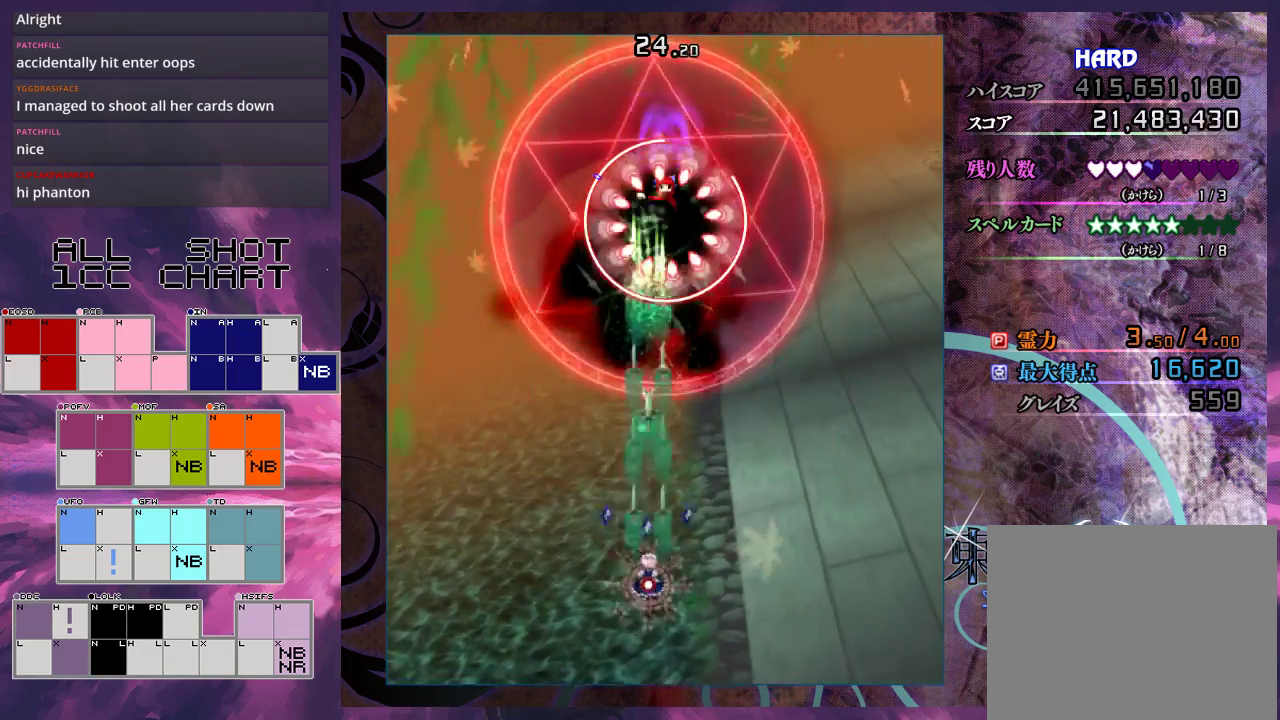
{"dt_ms": 500, "buttons": ["X", "L1"], "left_stick": "center", "events": [[400, "left_stick", "down"], [500, "left_stick", "center"]]}
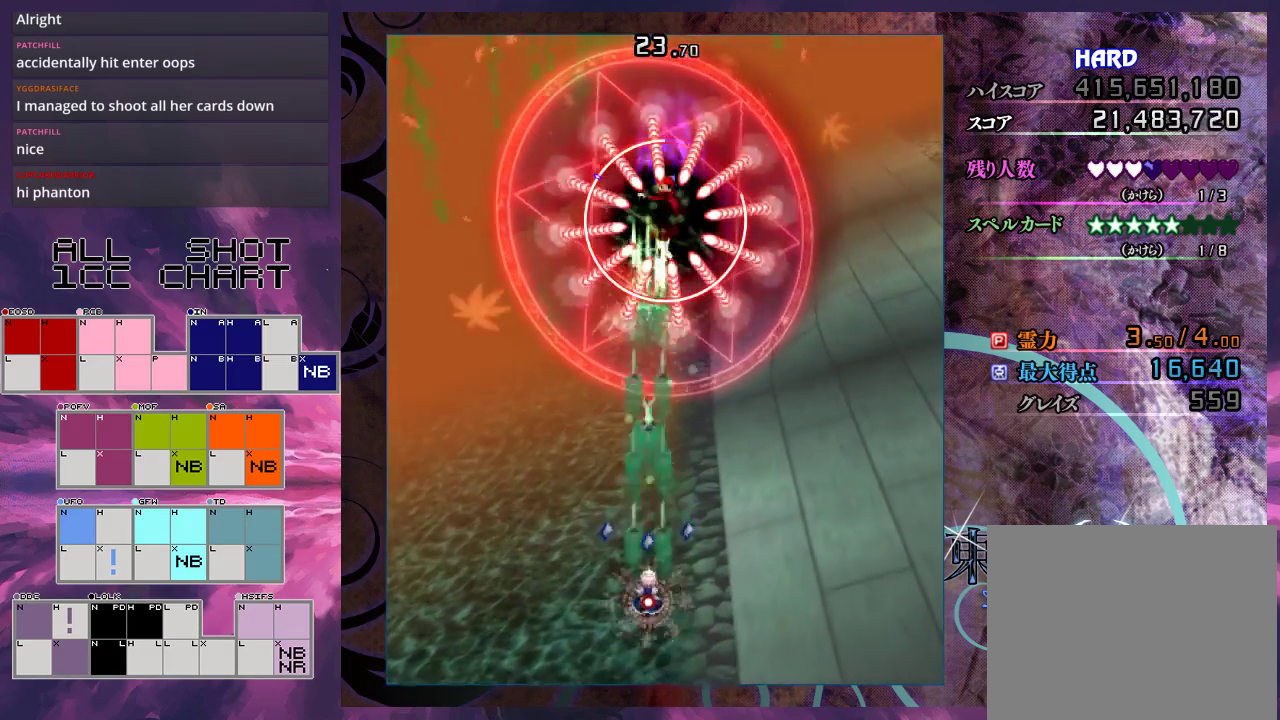
{"dt_ms": 500, "buttons": ["X", "L1"], "left_stick": "center", "events": [[133, "left_stick", "down"], [233, "left_stick", "center"]]}